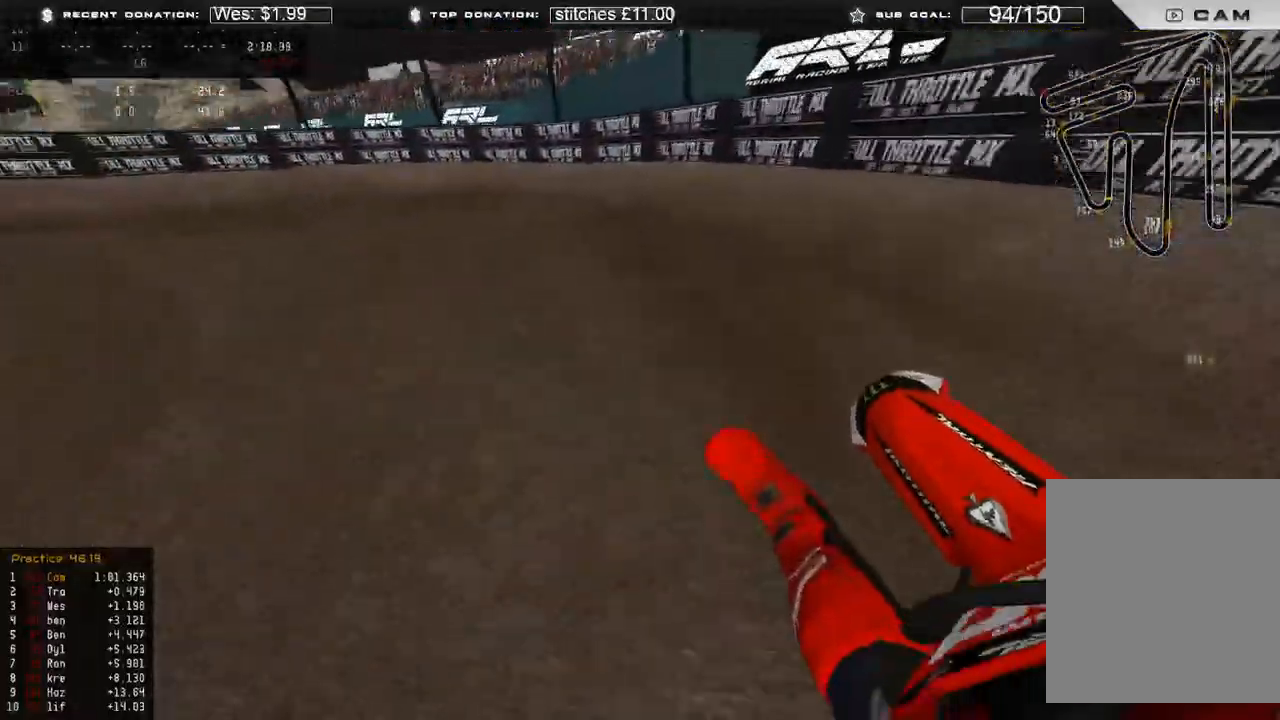
Gameplay with a controller (Xbox layout); each line is a JSON object with the inputs held at the frame after it. "events" lists button and stick changes between this image and that frame as [ms after this image, input, new state], when the widget could be followed in between.
{"buttons": ["R2"], "left_stick": "up-left", "right_stick": "up-right"}
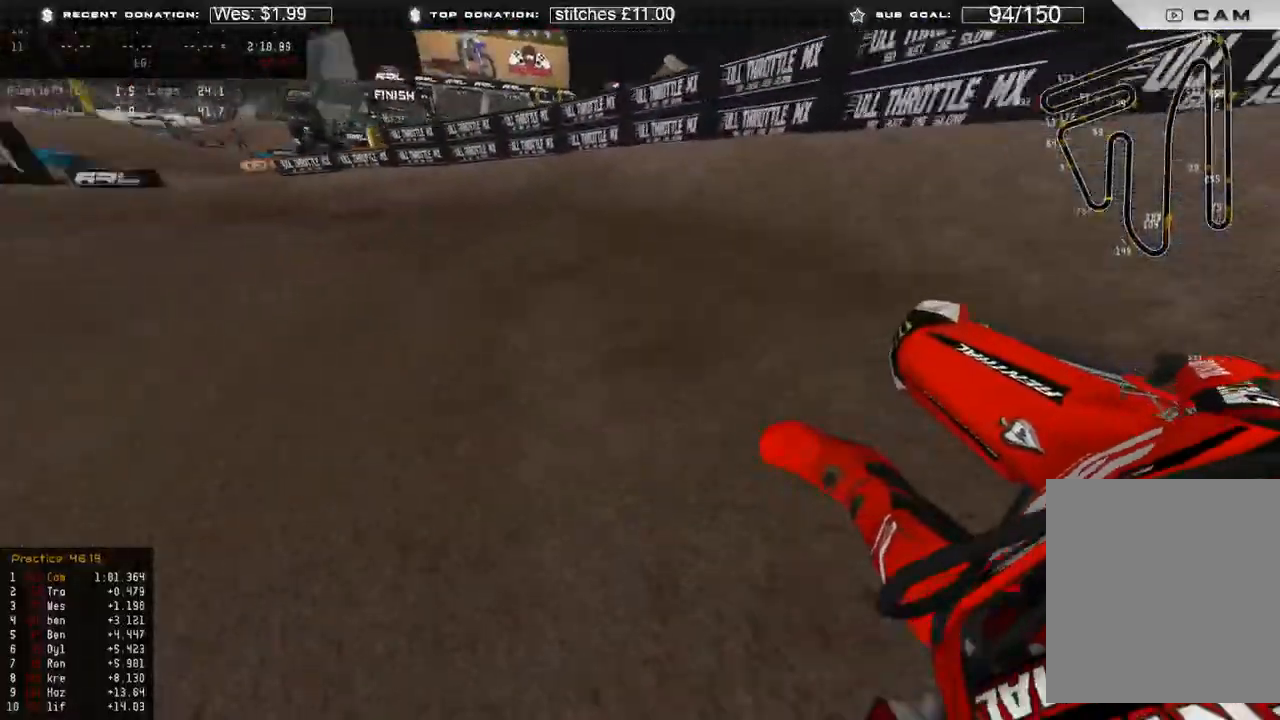
{"buttons": ["R2"], "left_stick": "up-left", "right_stick": "up-right", "events": []}
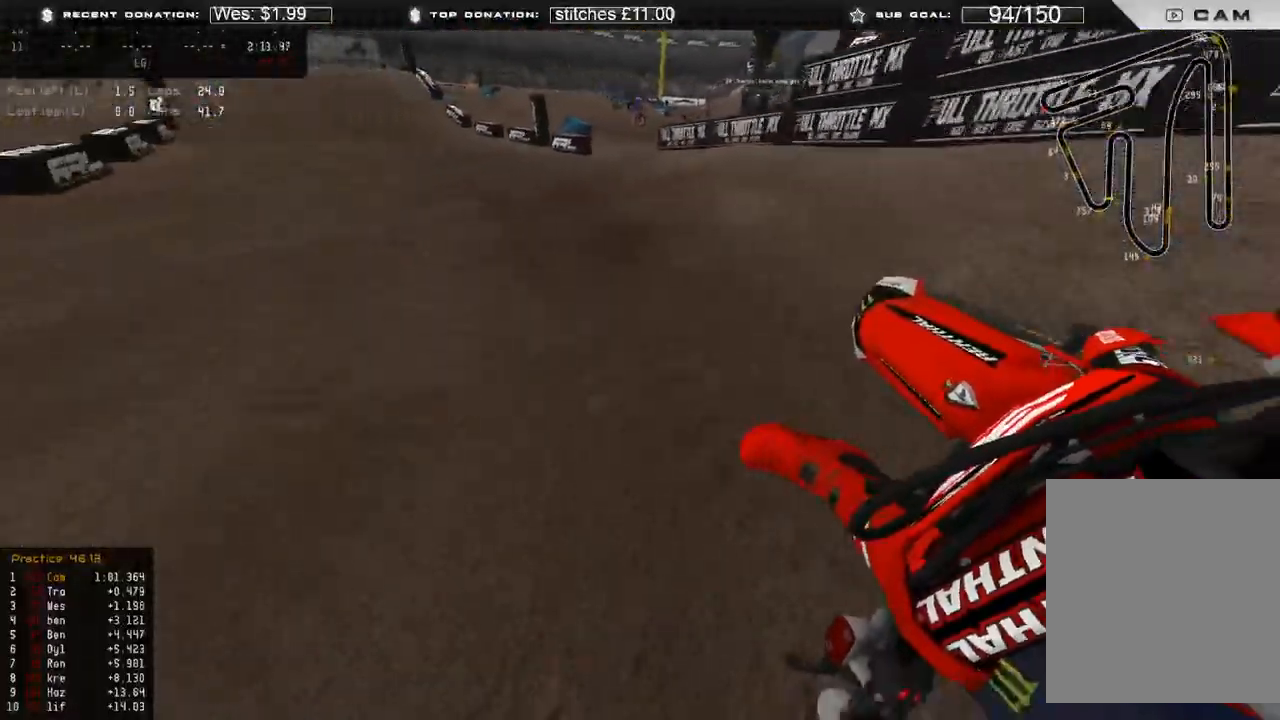
{"buttons": [], "left_stick": "center", "right_stick": "center", "events": [[233, "right_stick", "center"], [283, "left_stick", "center"], [383, "R2", "up"]]}
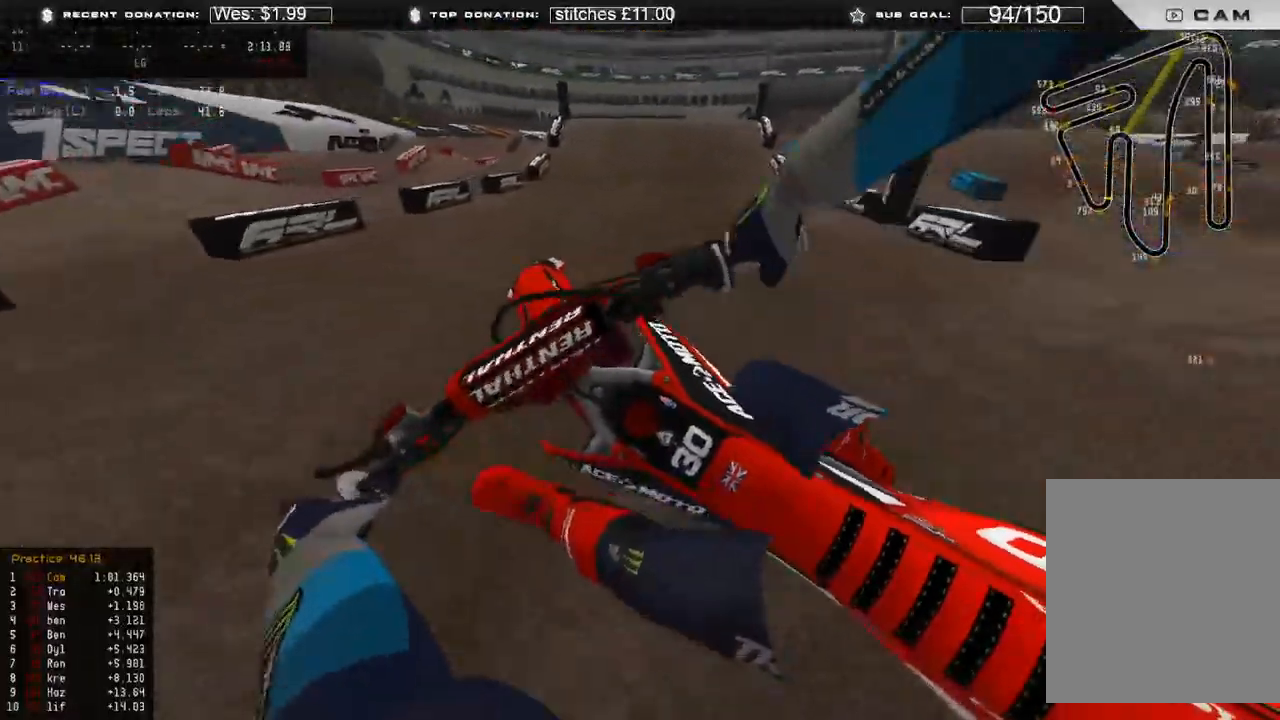
{"buttons": ["R2", "R3"], "left_stick": "center", "right_stick": "up", "events": [[83, "R2", "down"], [117, "right_stick", "up"], [500, "R3", "down"]]}
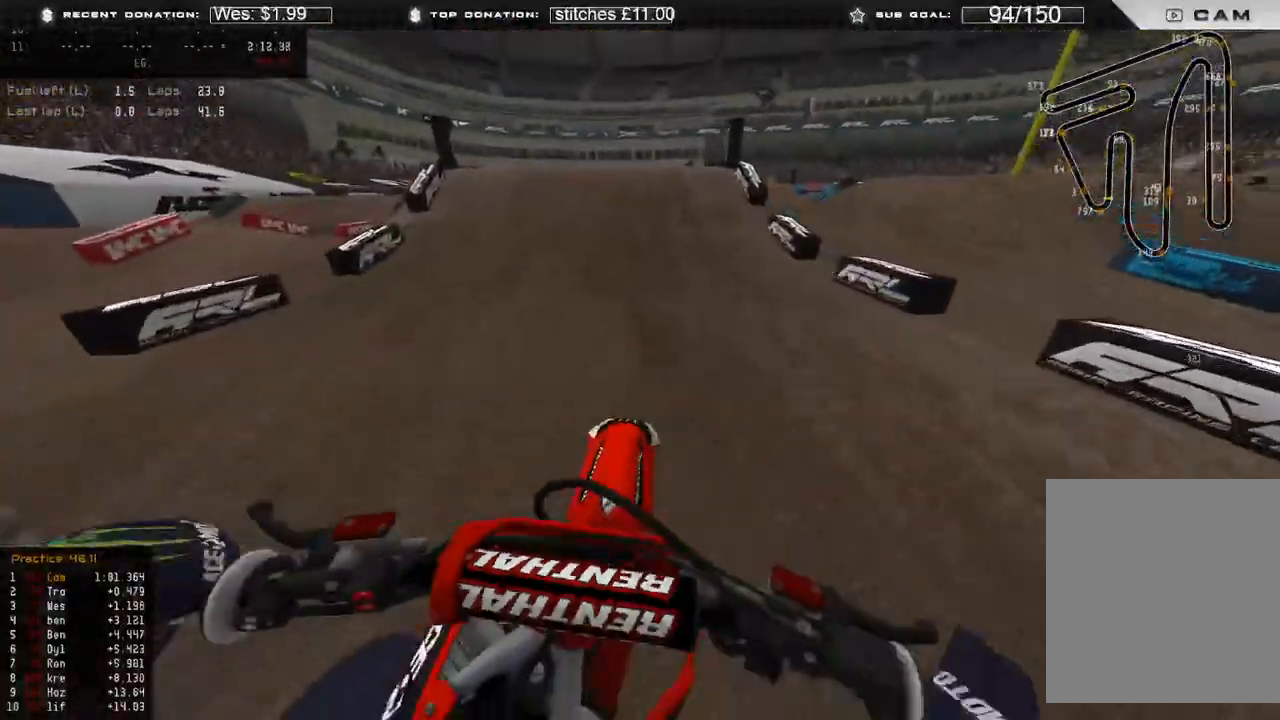
{"buttons": ["R2"], "left_stick": "center", "right_stick": "center", "events": [[100, "R3", "up"], [100, "right_stick", "center"], [267, "right_stick", "up"], [450, "right_stick", "center"]]}
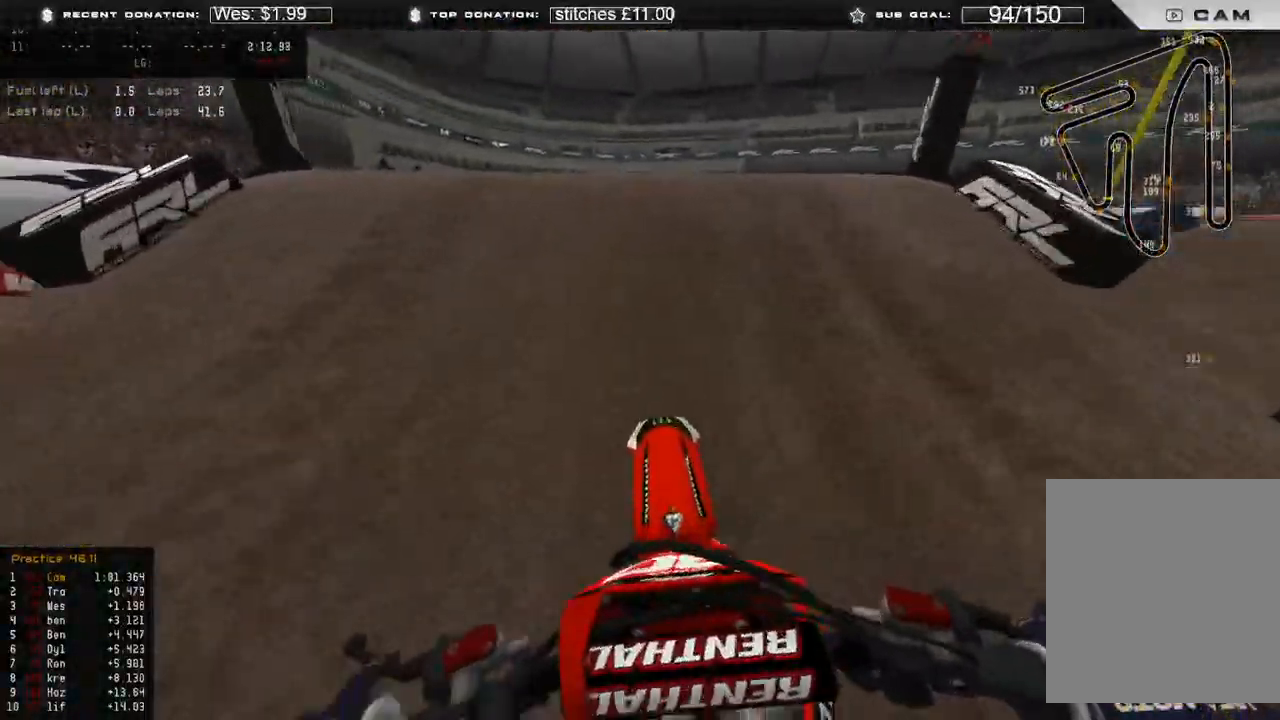
{"buttons": [], "left_stick": "center", "right_stick": "up", "events": [[183, "right_stick", "up"], [450, "R2", "up"]]}
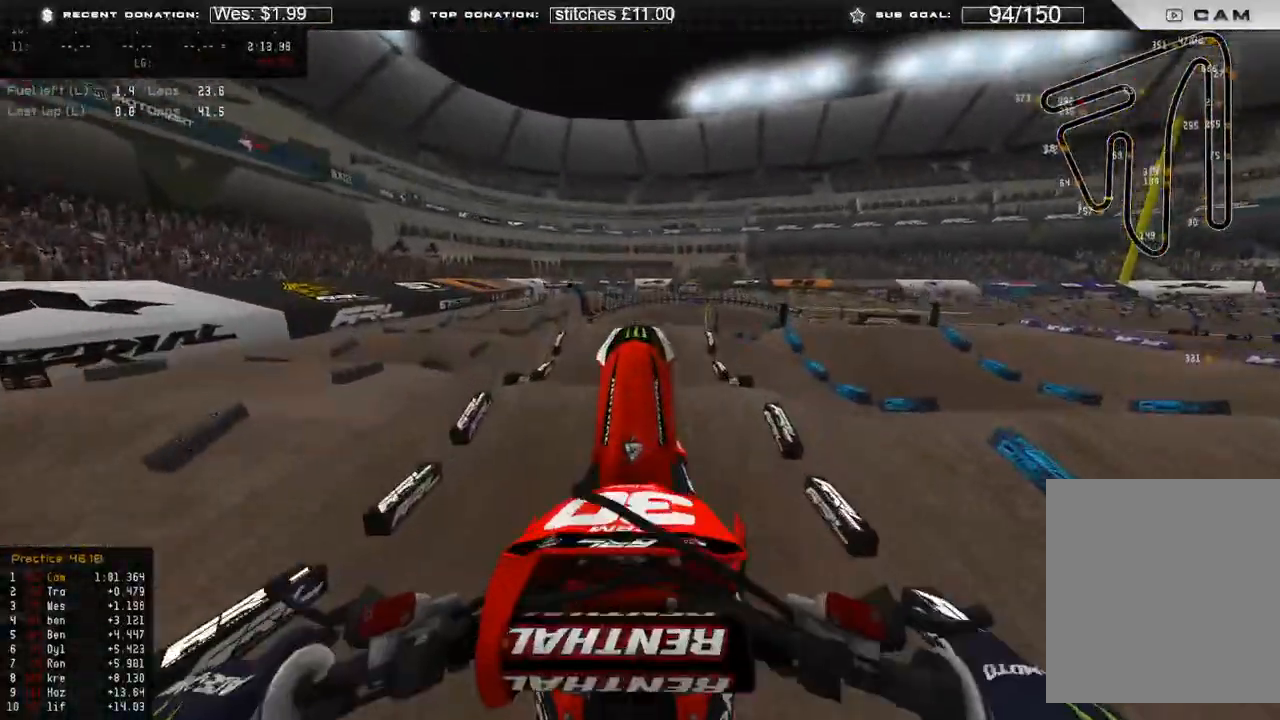
{"buttons": ["L2"], "left_stick": "left", "right_stick": "up", "events": [[350, "left_stick", "left"], [383, "L2", "down"]]}
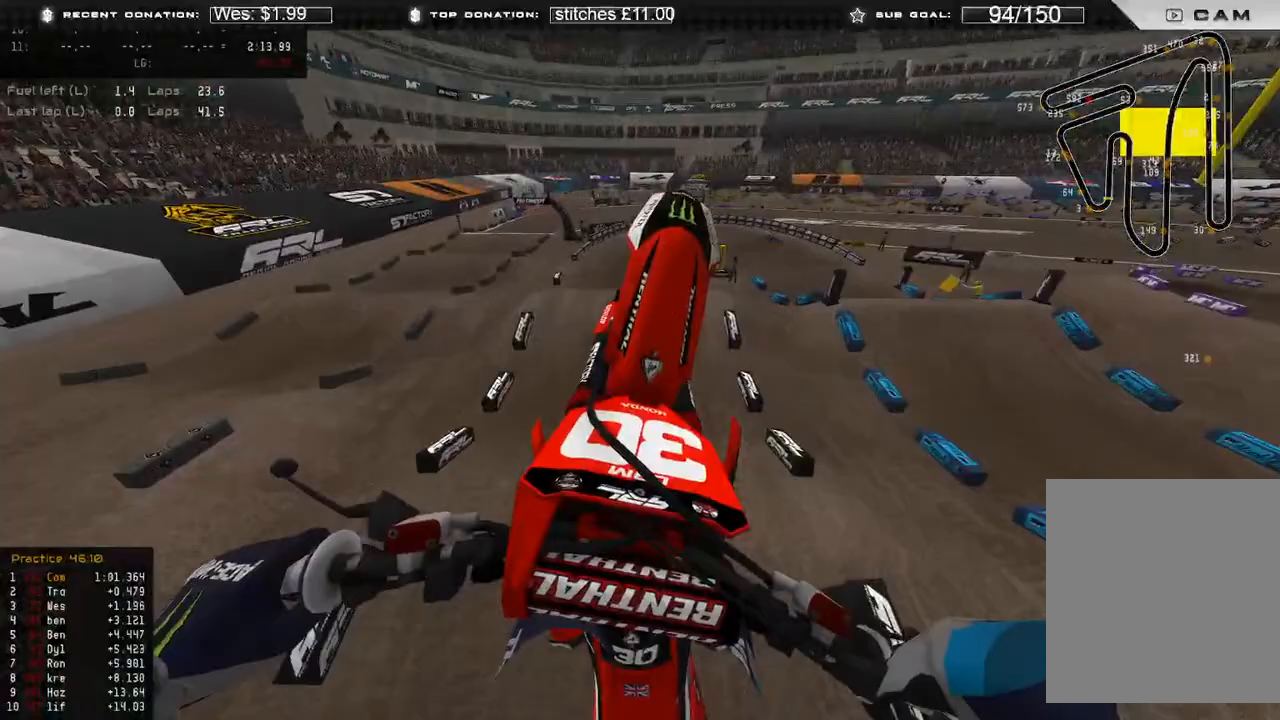
{"buttons": [], "left_stick": "center", "right_stick": "up", "events": [[117, "left_stick", "center"], [450, "L2", "up"]]}
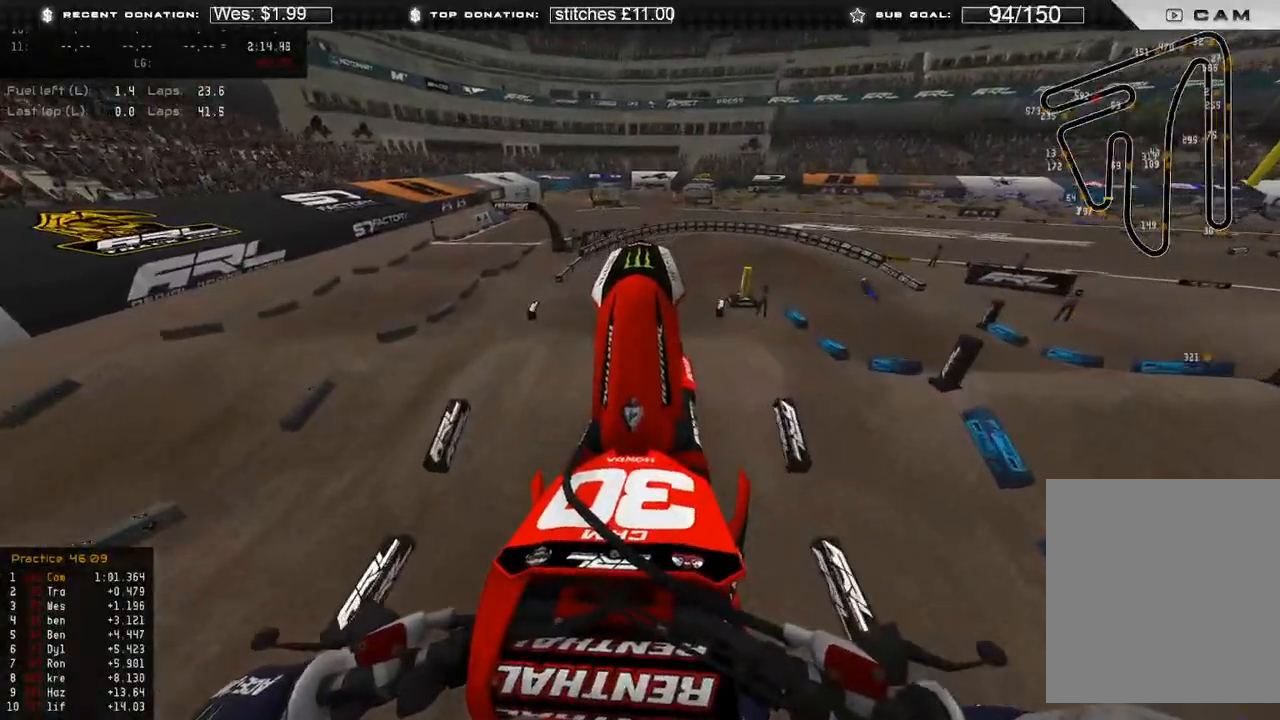
{"buttons": ["L1", "R2"], "left_stick": "center", "right_stick": "up", "events": [[133, "L1", "down"], [217, "R2", "down"]]}
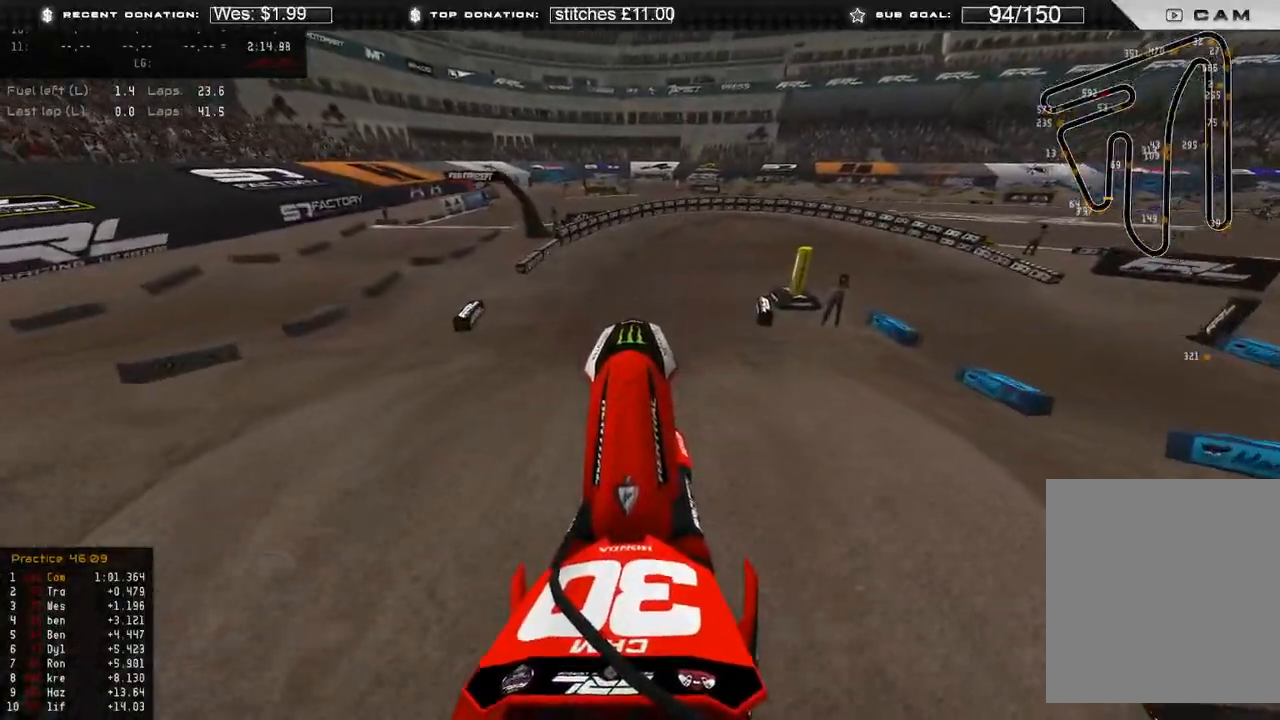
{"buttons": ["R2"], "left_stick": "center", "right_stick": "center", "events": [[50, "L1", "up"], [100, "R3", "down"], [200, "R3", "up"], [200, "right_stick", "down"], [317, "R3", "down"], [417, "R3", "up"], [500, "right_stick", "center"]]}
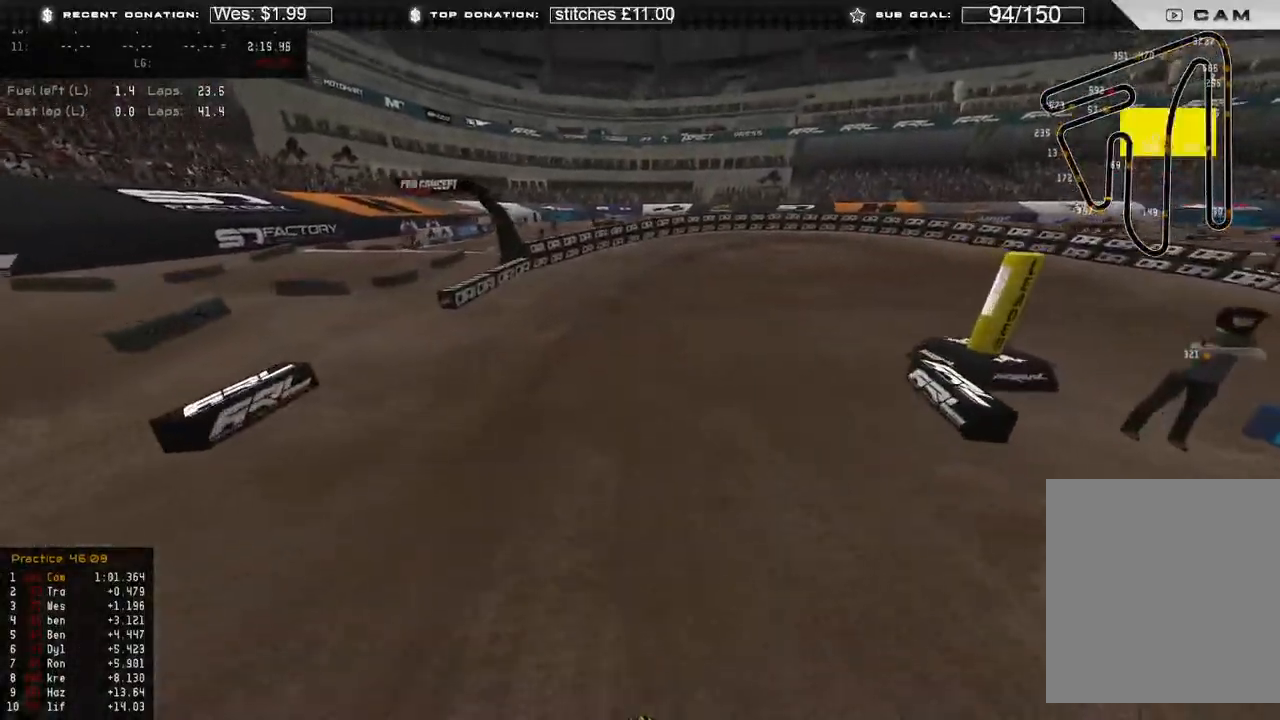
{"buttons": ["R2"], "left_stick": "up-right", "right_stick": "up", "events": [[317, "R3", "down"], [317, "left_stick", "up-right"], [317, "right_stick", "up-left"], [383, "R3", "up"], [383, "right_stick", "up"]]}
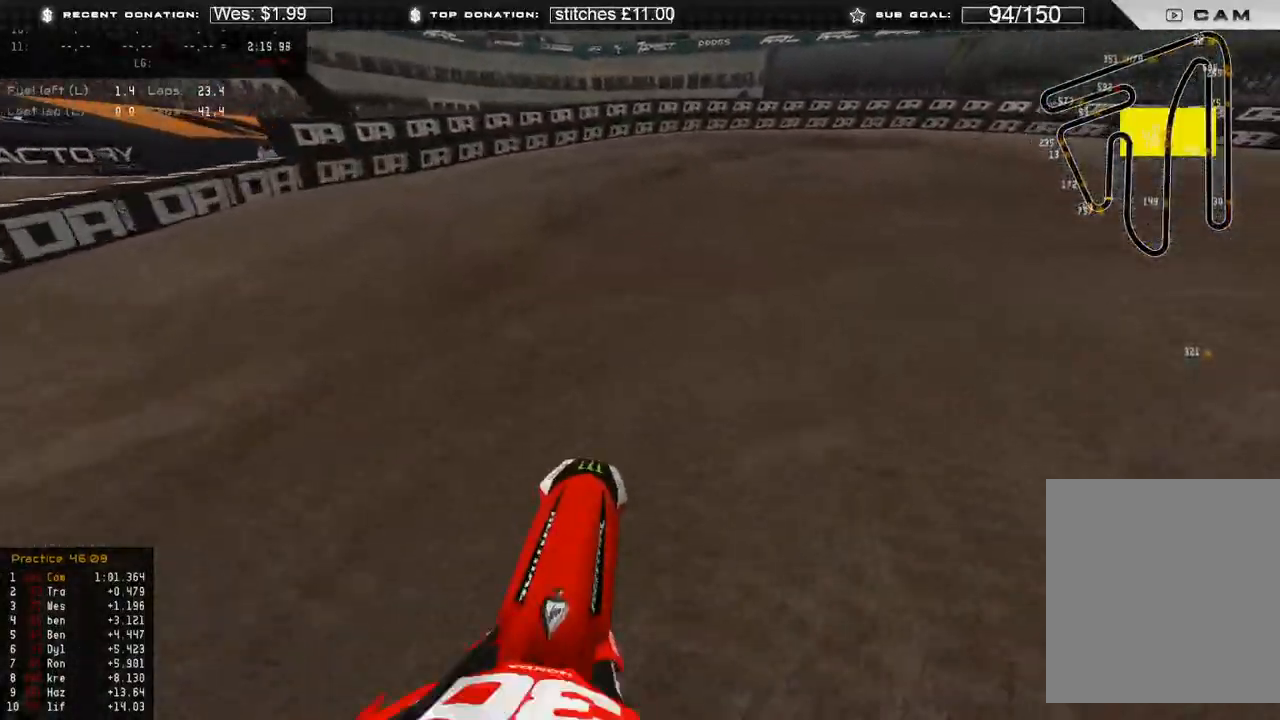
{"buttons": ["R2"], "left_stick": "up-right", "right_stick": "down", "events": [[183, "R2", "up"], [183, "right_stick", "center"], [250, "right_stick", "down"], [467, "R2", "down"]]}
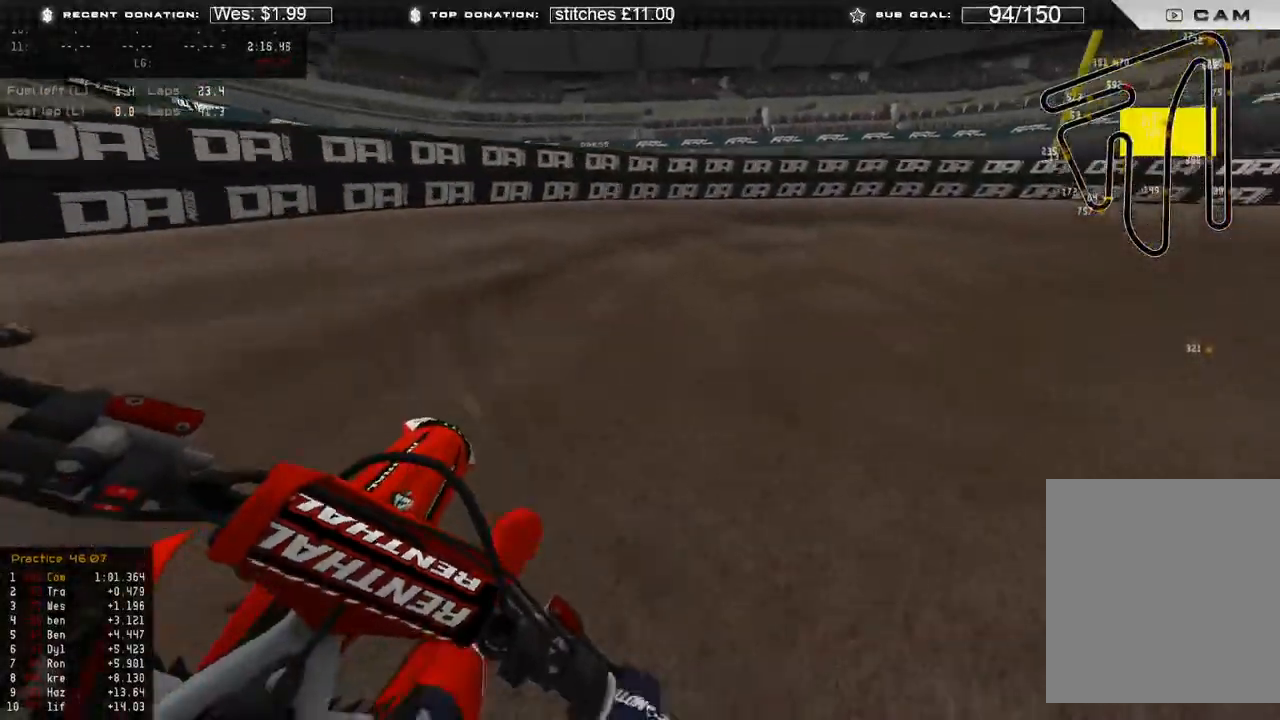
{"buttons": [], "left_stick": "up-right", "right_stick": "down-left", "events": [[100, "R2", "up"], [383, "right_stick", "down-left"]]}
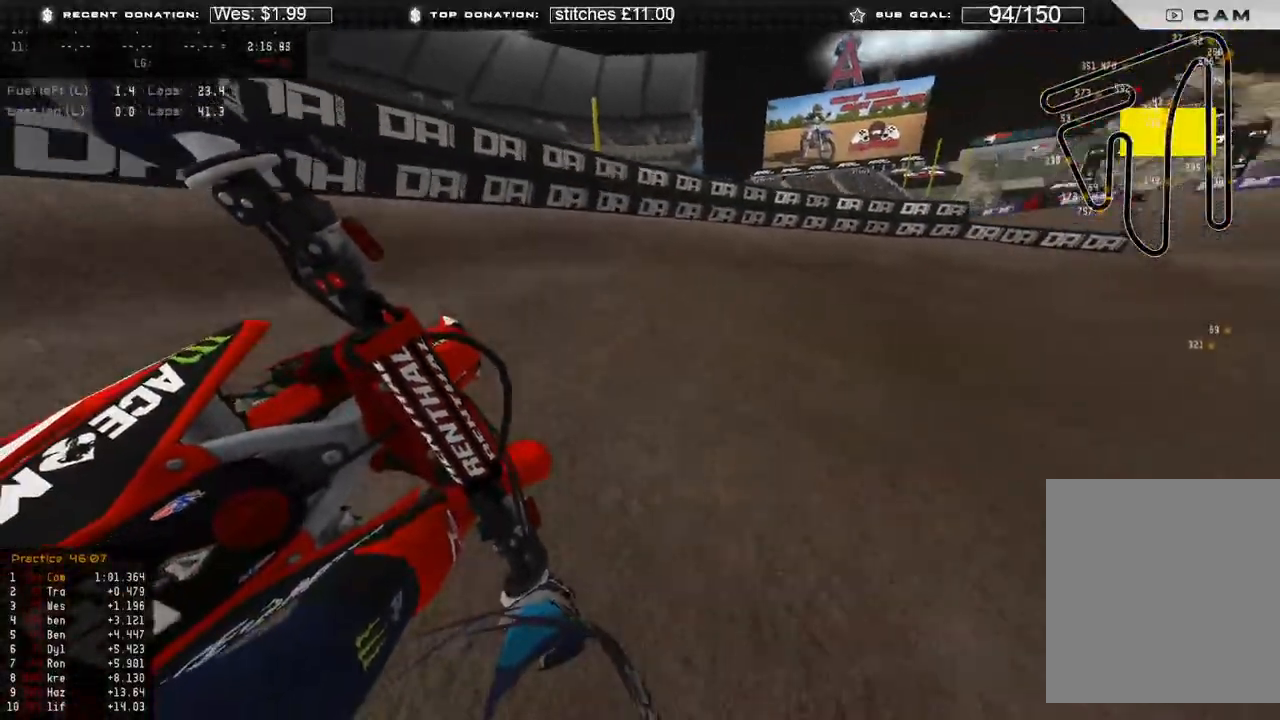
{"buttons": ["R2"], "left_stick": "up-right", "right_stick": "down-left", "events": [[433, "R2", "down"]]}
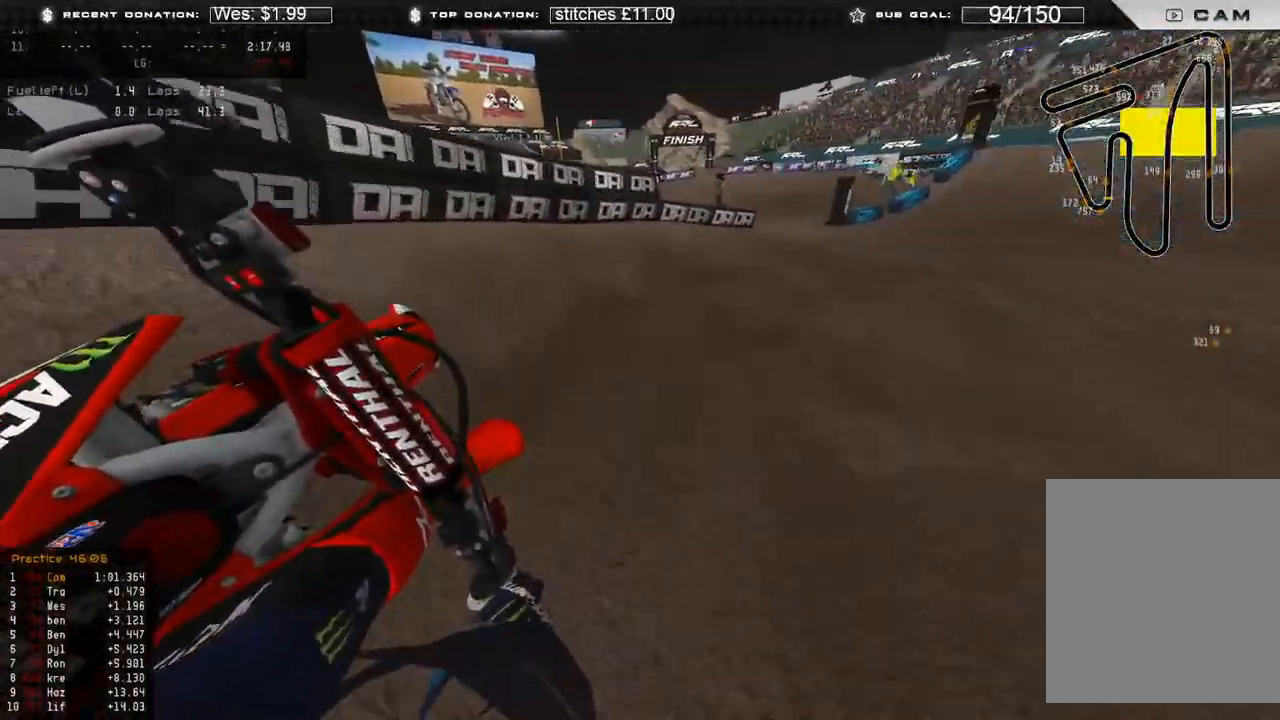
{"buttons": ["R2"], "left_stick": "up-right", "right_stick": "down-left", "events": []}
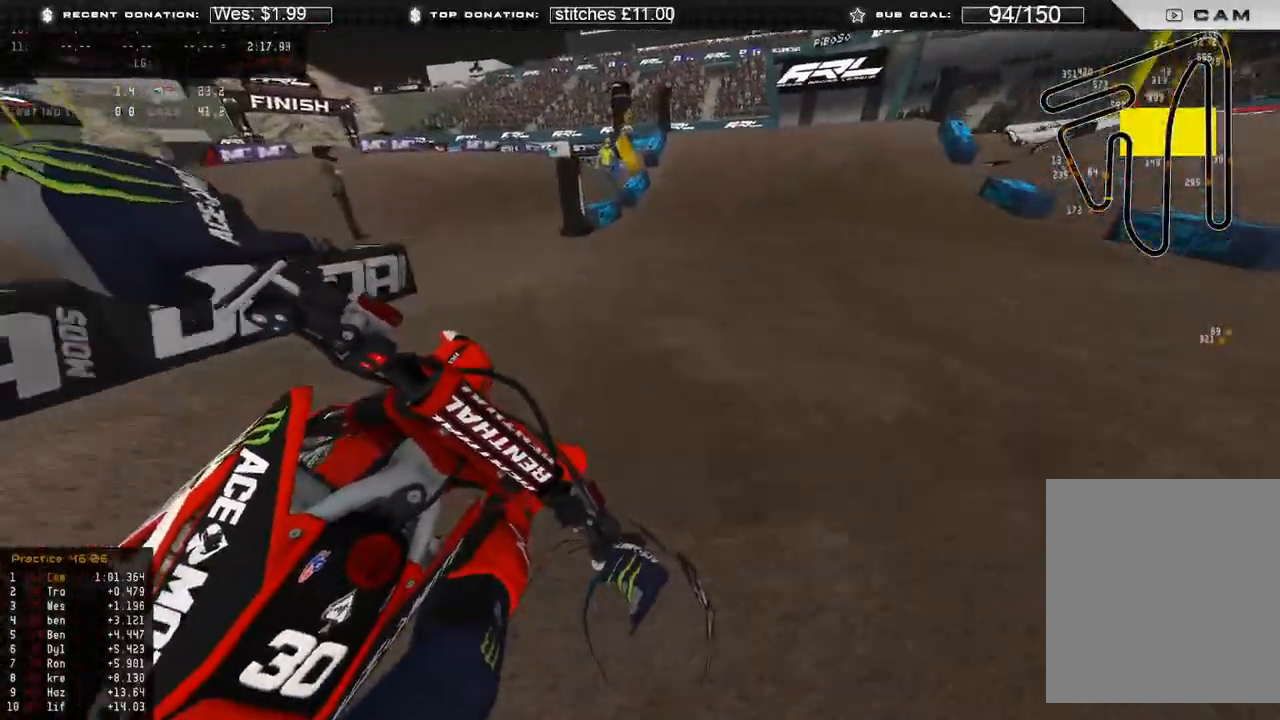
{"buttons": ["R2", "R3"], "left_stick": "up-right", "right_stick": "down-left", "events": [[400, "R3", "down"]]}
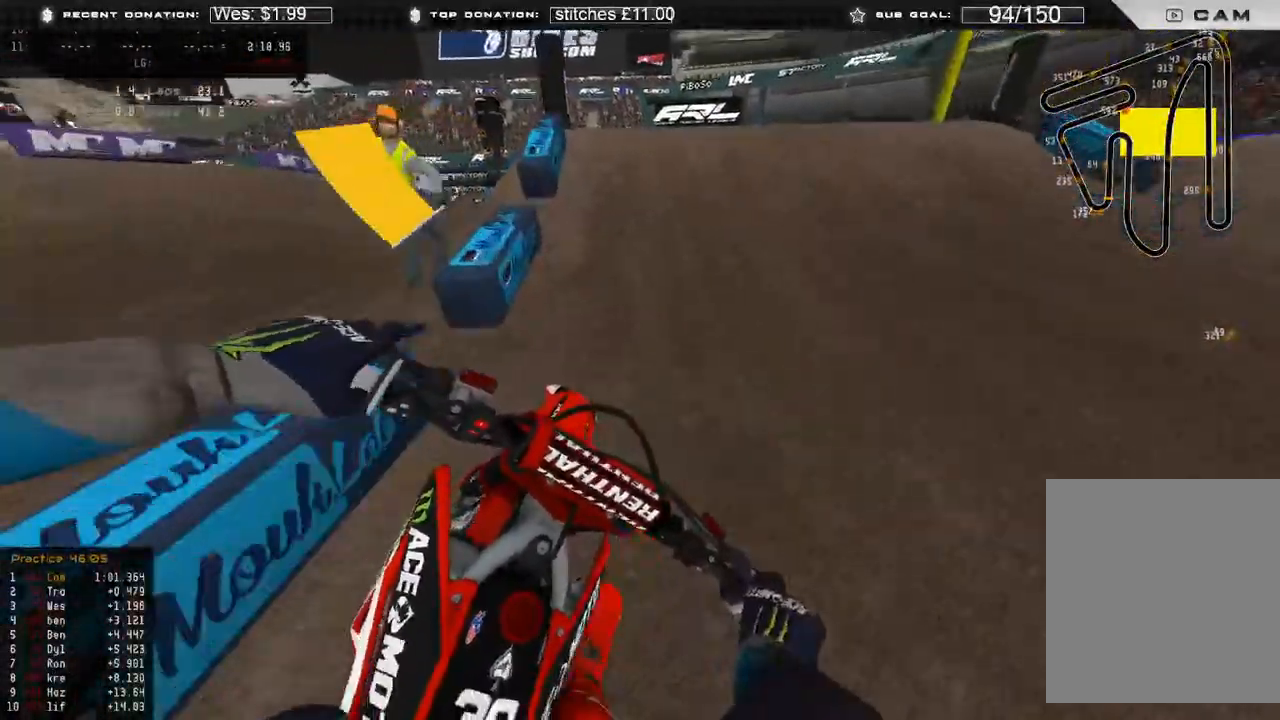
{"buttons": [], "left_stick": "up", "right_stick": "down", "events": [[17, "R3", "up"], [150, "right_stick", "left"], [217, "left_stick", "up"], [333, "right_stick", "up"], [383, "right_stick", "center"], [417, "R2", "up"], [450, "right_stick", "down"]]}
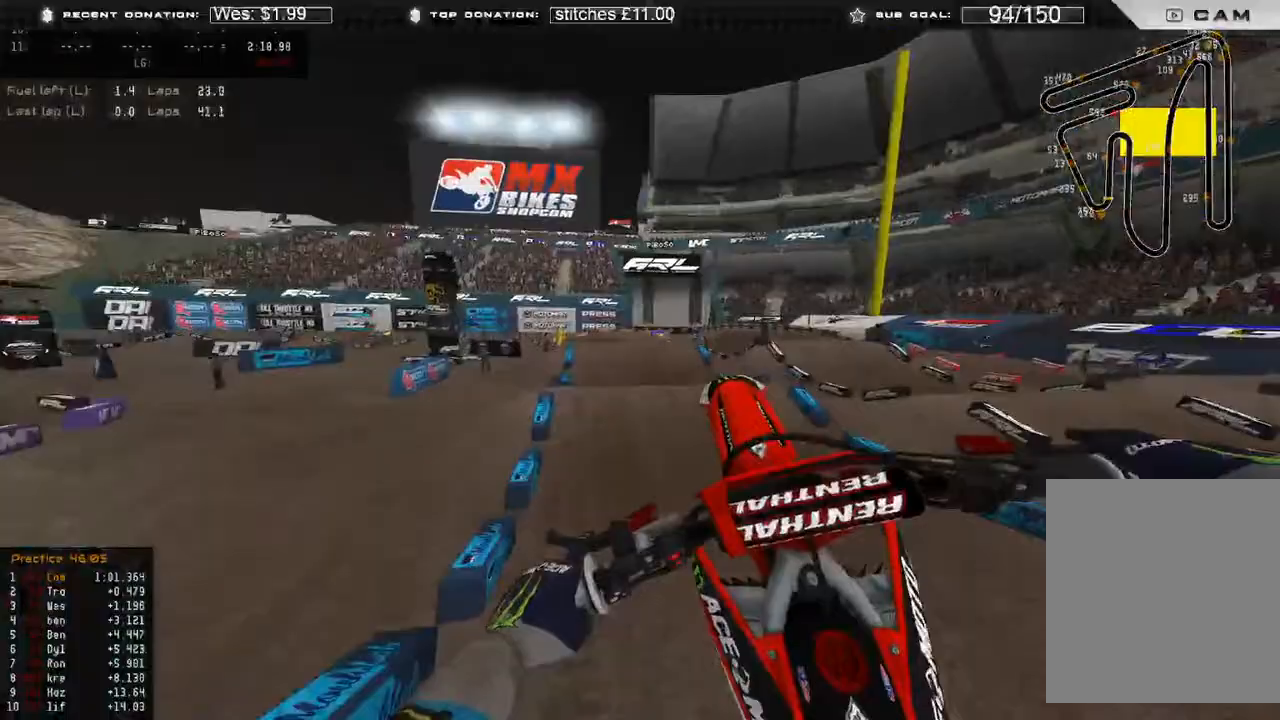
{"buttons": [], "left_stick": "up", "right_stick": "down-right", "events": [[50, "left_stick", "up-right"], [117, "R2", "down"], [267, "R2", "up"], [383, "right_stick", "down-right"], [500, "left_stick", "up"]]}
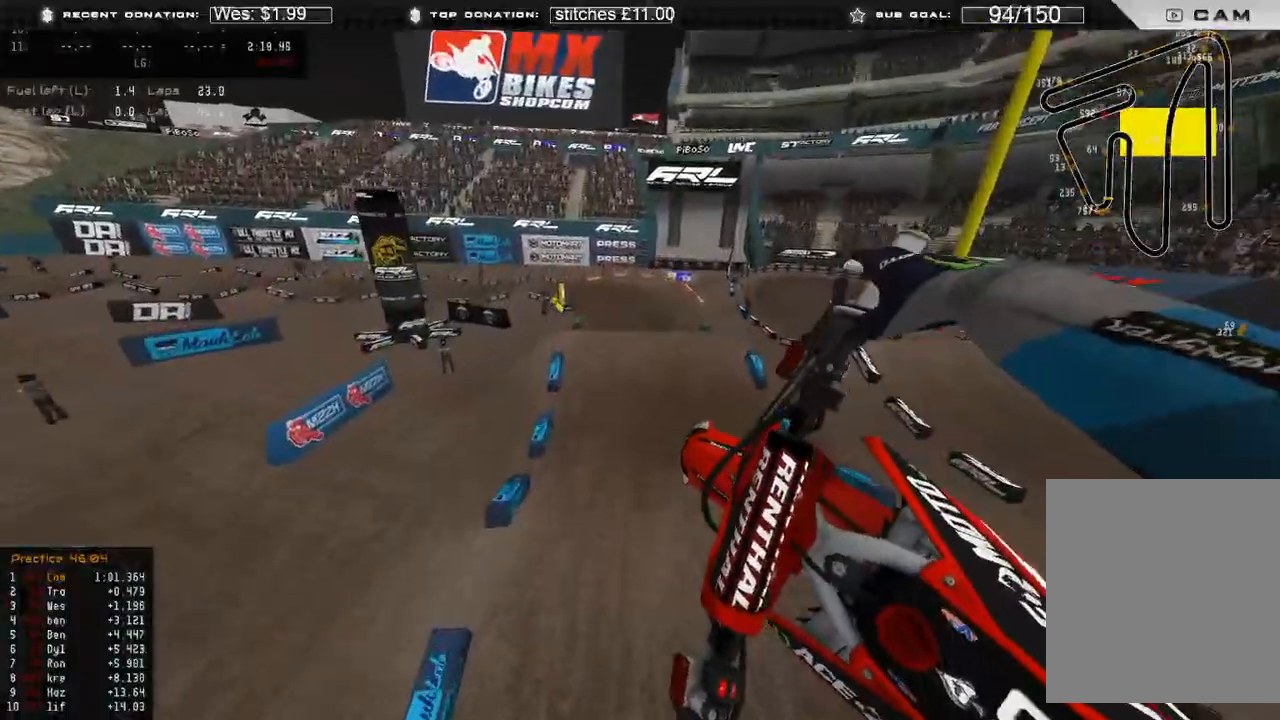
{"buttons": [], "left_stick": "up-left", "right_stick": "down-left", "events": [[17, "left_stick", "up-left"], [350, "right_stick", "down"], [483, "right_stick", "down-left"]]}
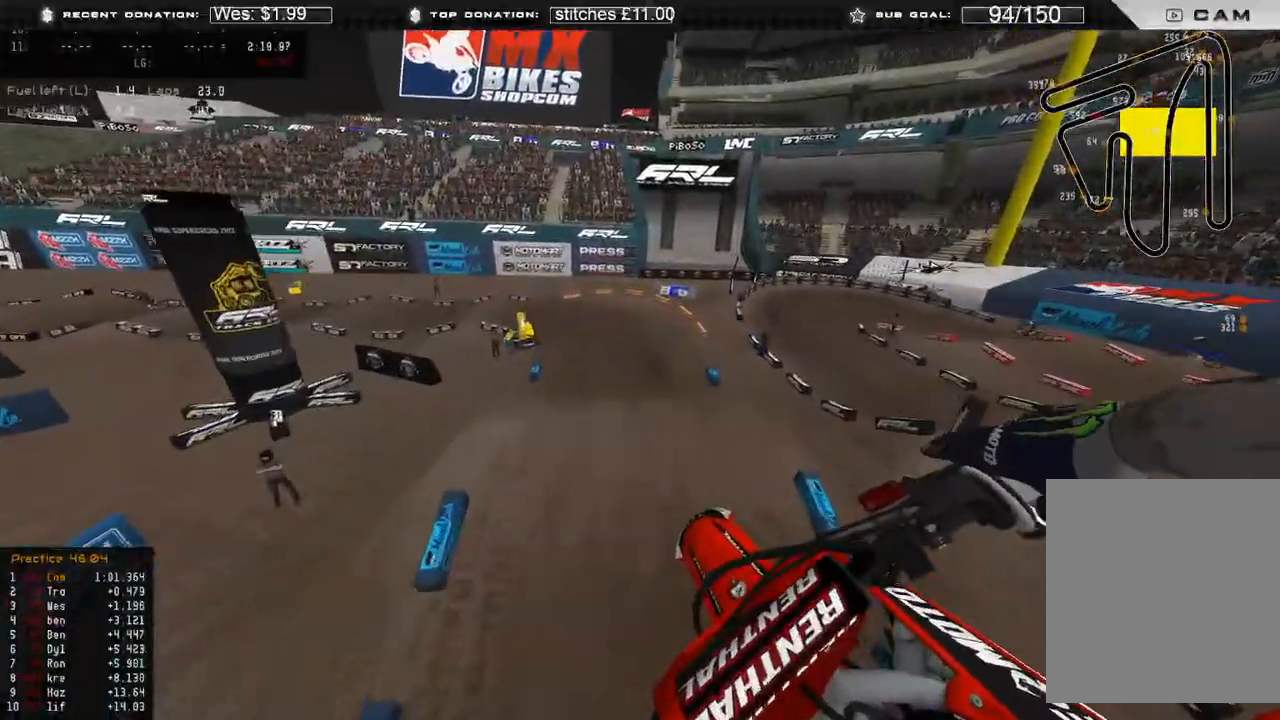
{"buttons": ["R2"], "left_stick": "up-left", "right_stick": "down-left", "events": [[467, "R2", "down"]]}
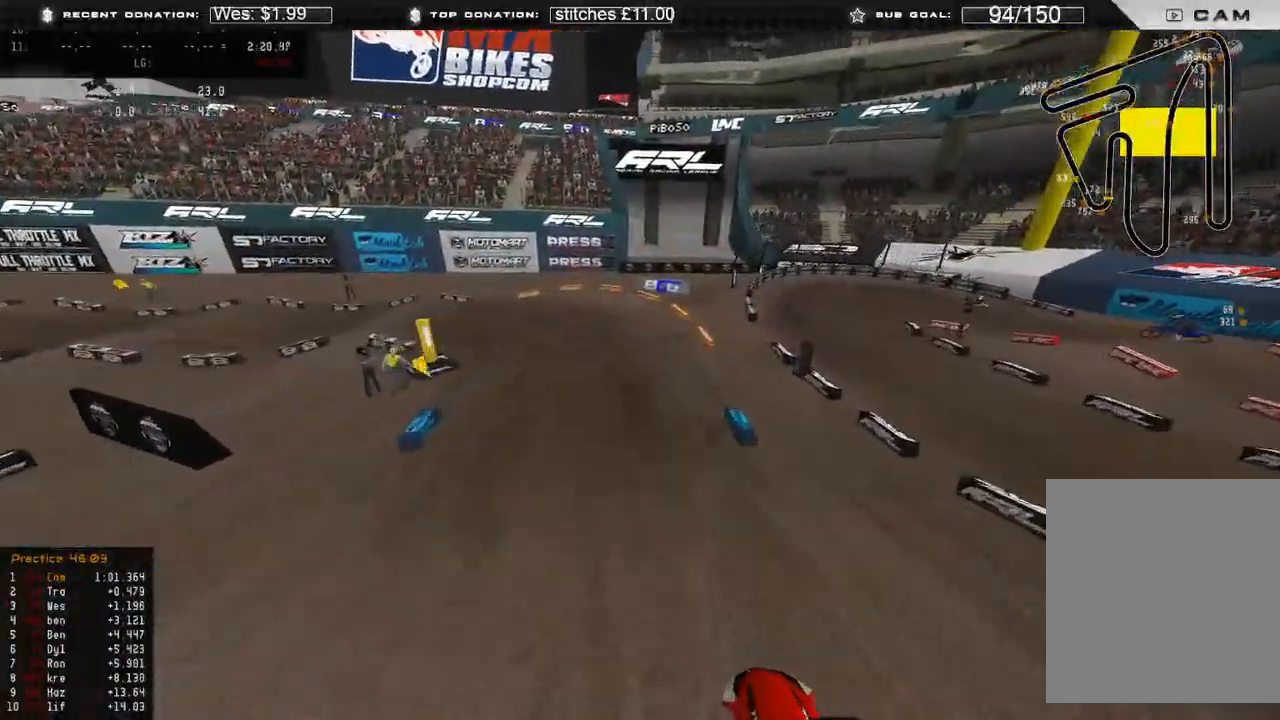
{"buttons": [], "left_stick": "up-left", "right_stick": "center", "events": [[167, "R2", "up"], [250, "right_stick", "center"], [367, "R3", "down"], [483, "R3", "up"]]}
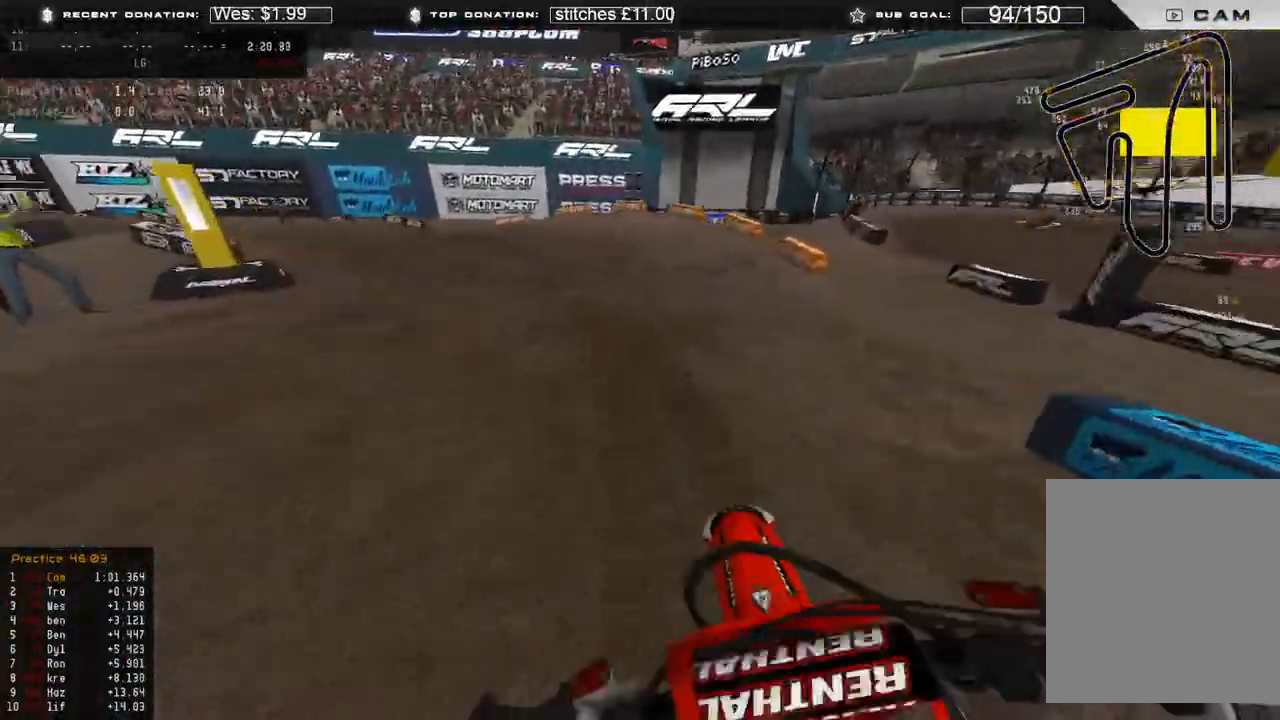
{"buttons": [], "left_stick": "up-left", "right_stick": "up-right"}
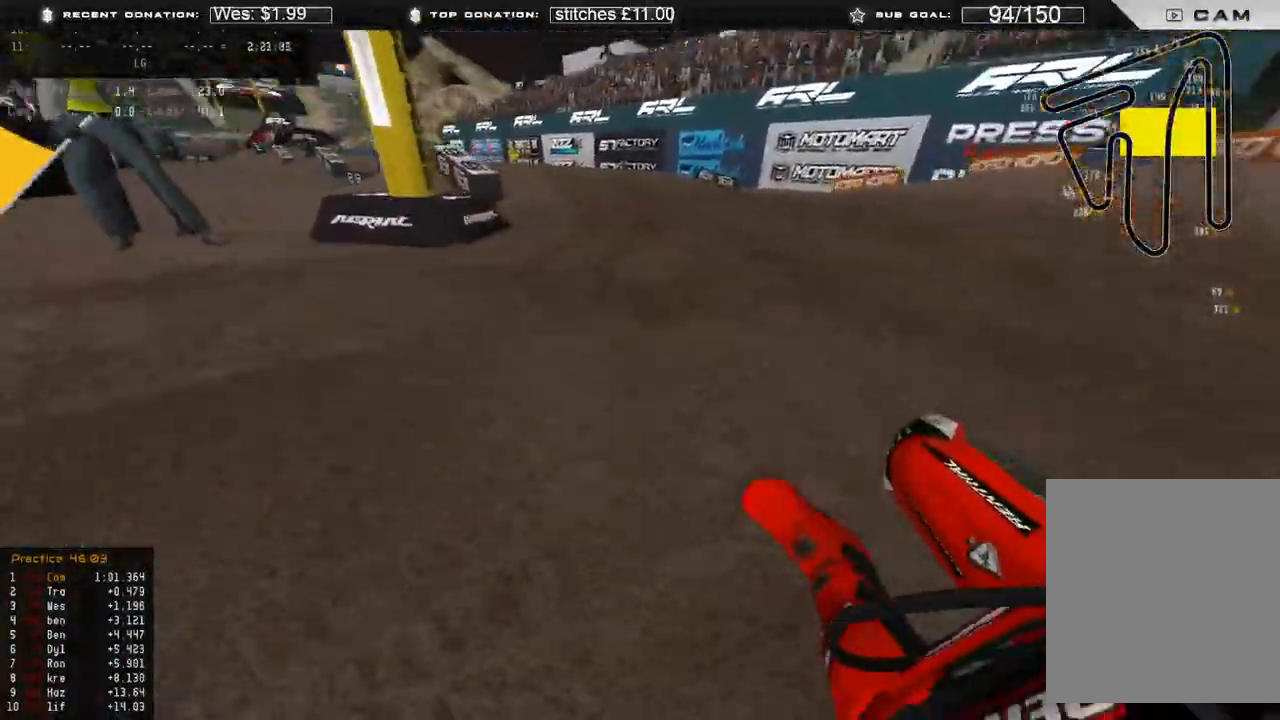
{"buttons": ["R2", "R3"], "left_stick": "up-left", "right_stick": "up", "events": [[50, "R2", "down"], [167, "R3", "down"], [217, "right_stick", "center"], [250, "R3", "up"], [367, "right_stick", "up-left"], [417, "right_stick", "up"], [467, "R3", "down"]]}